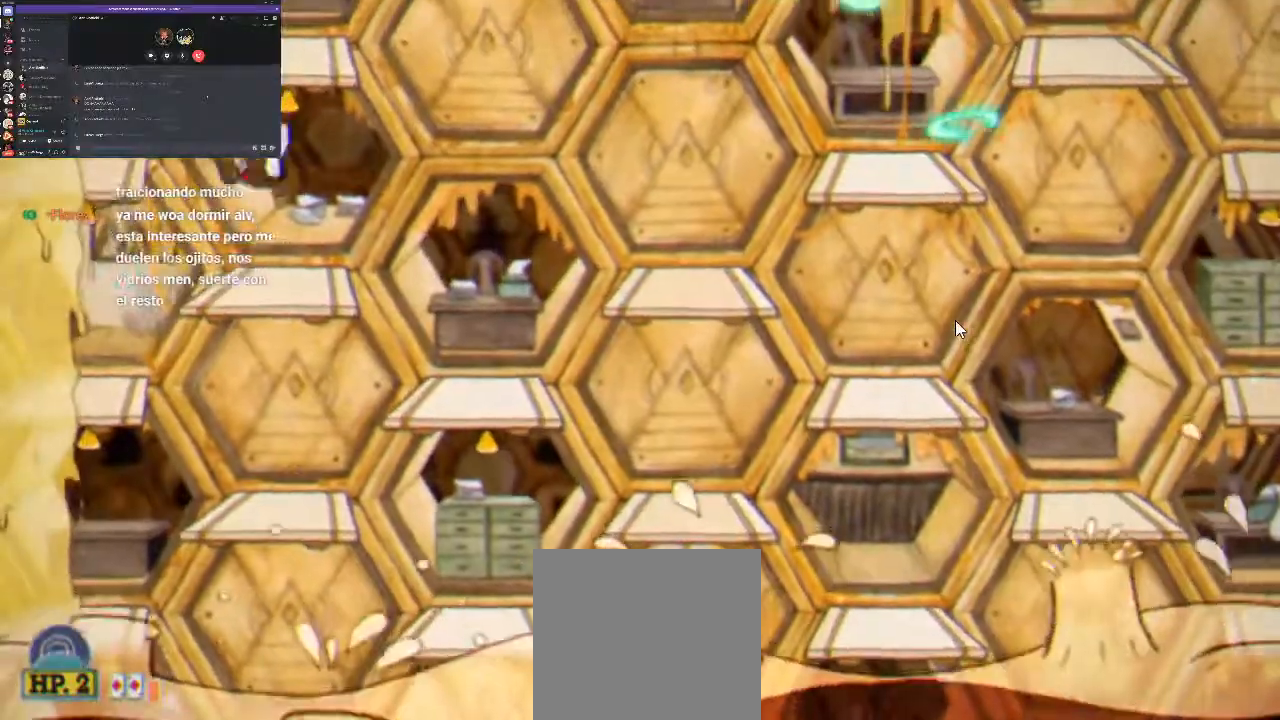
Gameplay with a controller (Xbox layout); each line is a JSON object with the inputs held at the frame after it. "events" lists button and stick changes between this image and that frame as [ms after this image, input, new state], when the widget could be followed in between. Not read: left_stick right_stick.
{"buttons": ["R1"], "events": [[67, "DPAD_RIGHT", "down"], [133, "DPAD_RIGHT", "up"], [167, "X", "down"], [233, "A", "down"], [267, "X", "up"], [400, "A", "up"], [400, "X", "down"], [467, "X", "up"]]}
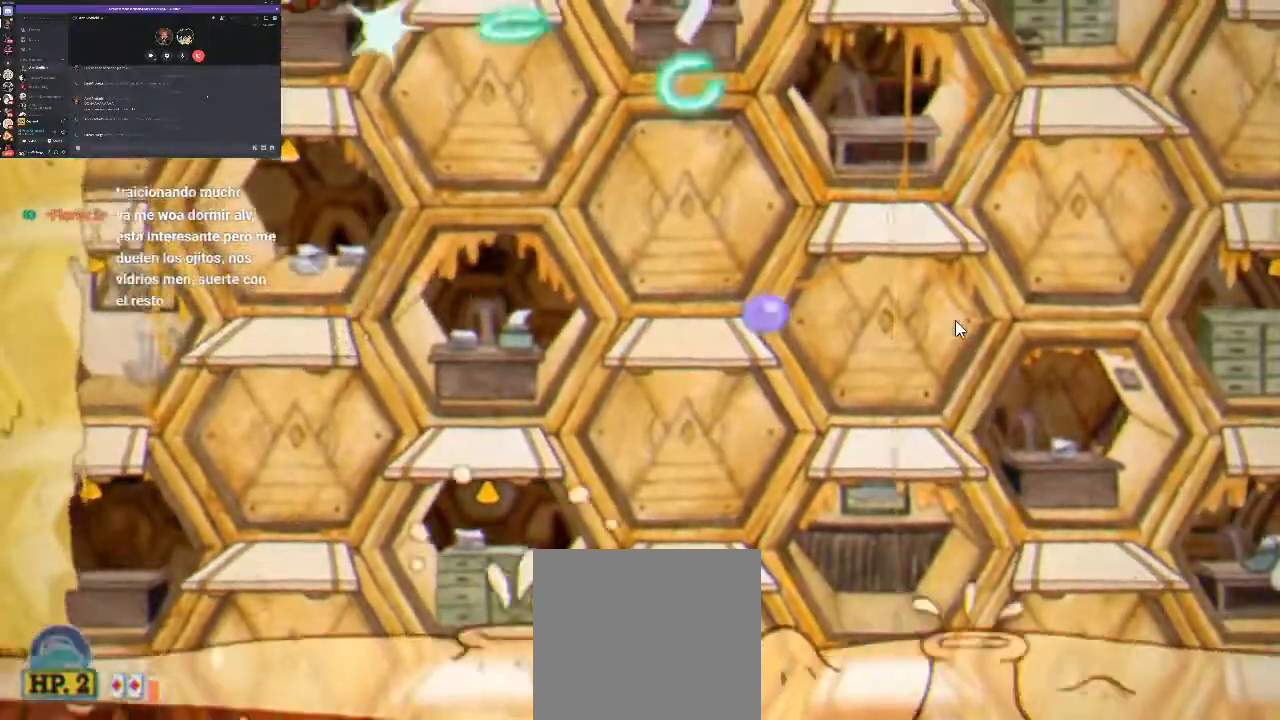
{"buttons": ["A", "X", "R1", "DPAD_RIGHT"], "events": [[100, "X", "down"], [167, "X", "up"], [333, "X", "down"], [400, "DPAD_RIGHT", "down"], [400, "X", "up"], [433, "A", "down"], [500, "X", "down"]]}
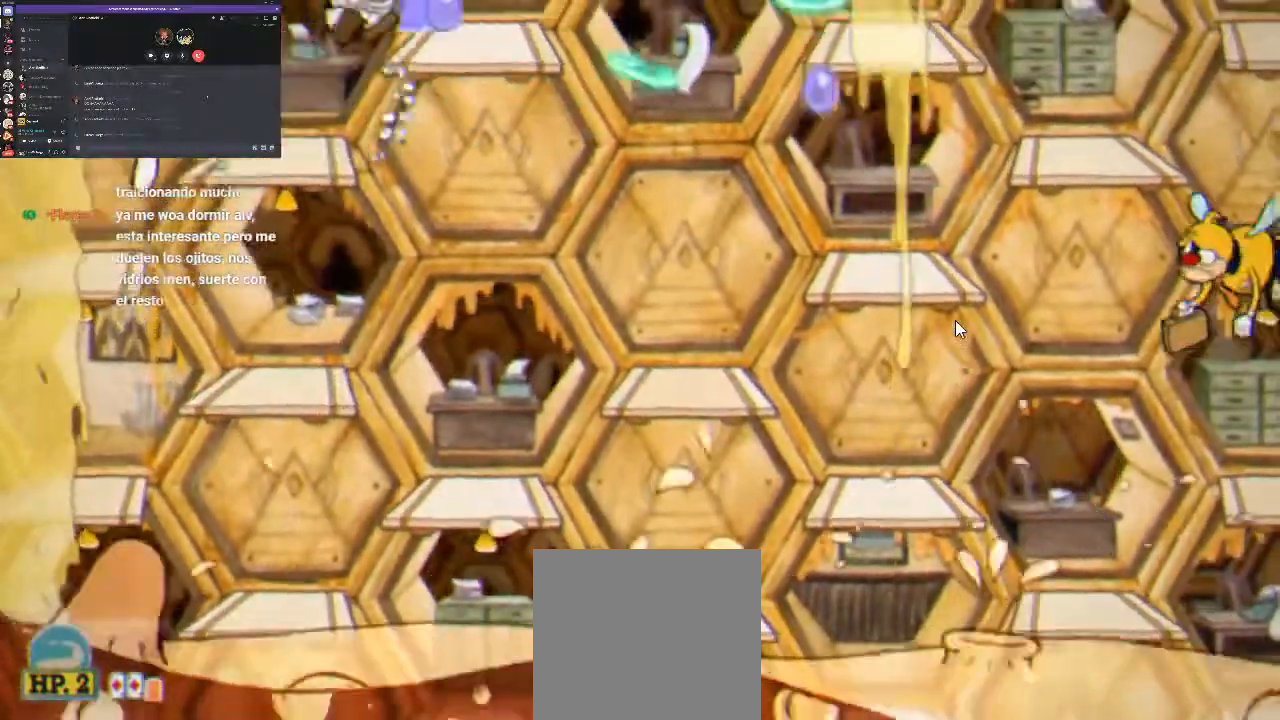
{"buttons": ["R1", "DPAD_LEFT"], "events": [[67, "A", "up"], [67, "X", "up"], [167, "X", "down"], [233, "X", "up"], [267, "DPAD_RIGHT", "up"], [333, "X", "down"], [433, "X", "up"], [500, "DPAD_LEFT", "down"]]}
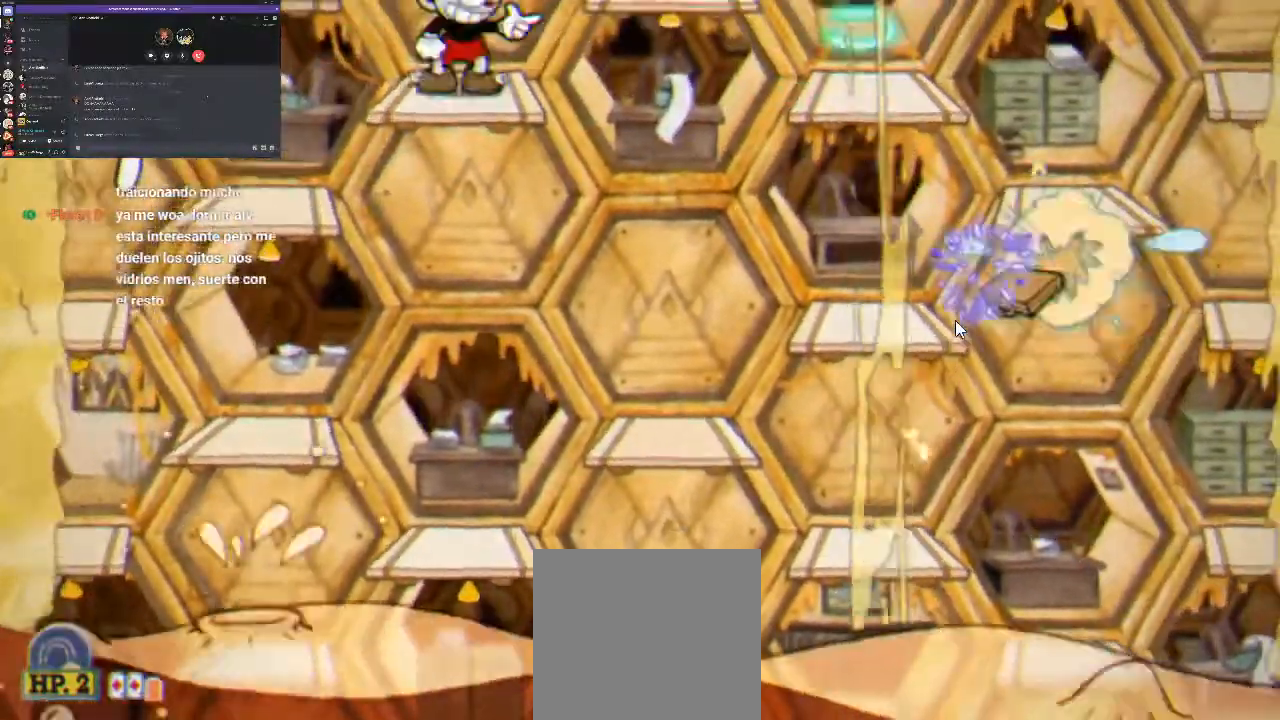
{"buttons": ["X", "R1"], "events": [[33, "X", "down"], [67, "DPAD_LEFT", "up"]]}
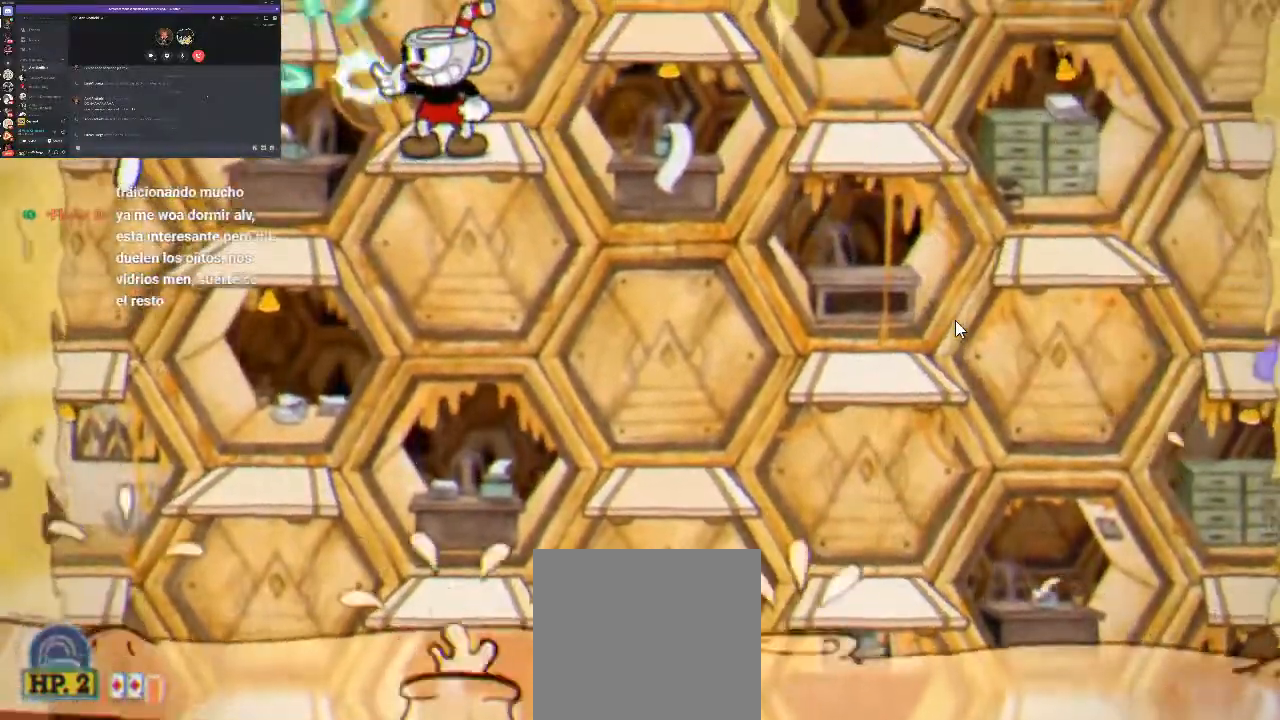
{"buttons": ["R1"], "events": [[500, "X", "up"]]}
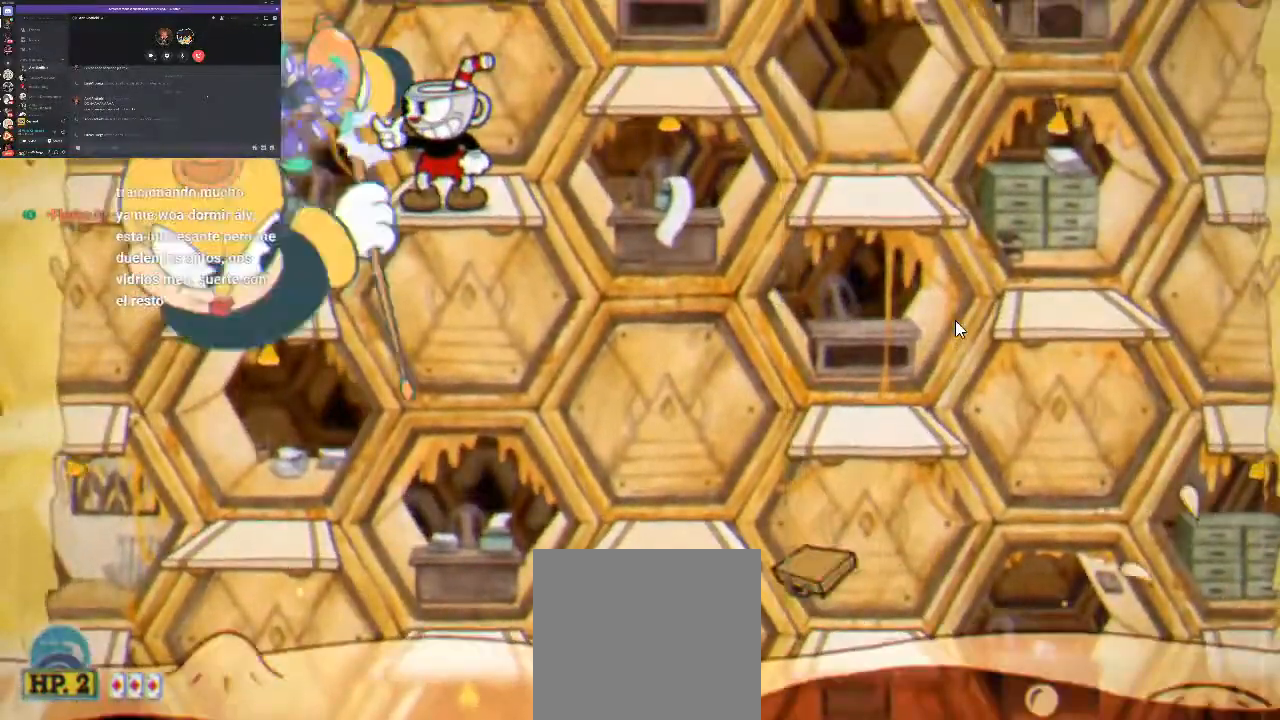
{"buttons": ["L1", "R1"], "events": [[100, "X", "down"], [167, "X", "up"], [267, "X", "down"], [433, "L1", "down"], [500, "X", "up"]]}
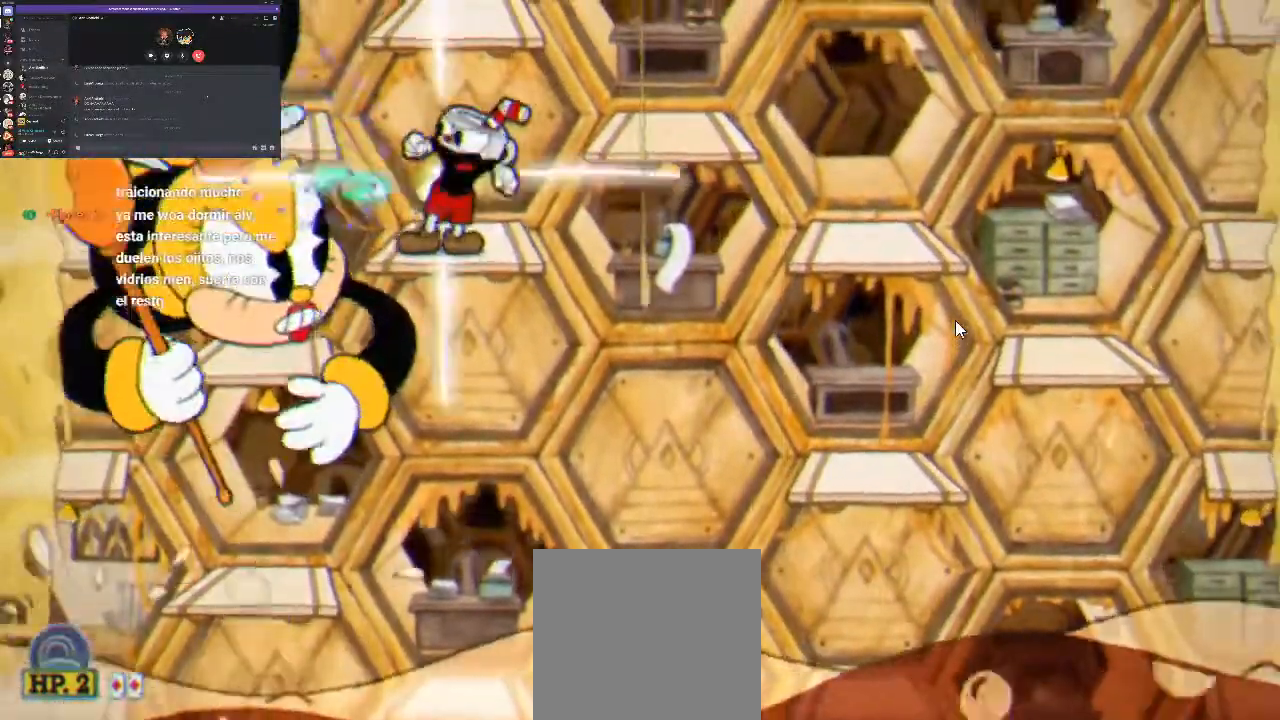
{"buttons": ["X", "R1", "DPAD_LEFT"], "events": [[33, "L1", "up"], [100, "X", "down"], [167, "X", "up"], [267, "X", "down"], [367, "DPAD_LEFT", "down"], [367, "X", "up"], [467, "X", "down"]]}
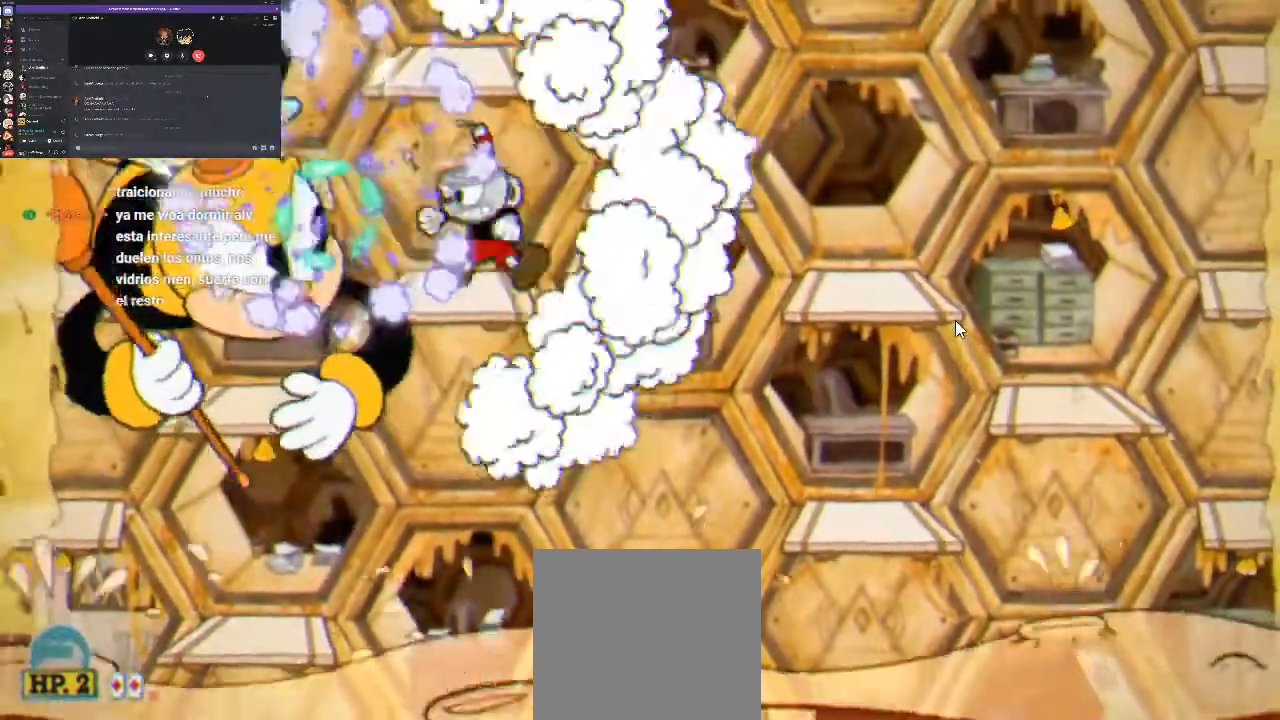
{"buttons": ["X", "R1"], "events": [[33, "DPAD_LEFT", "up"], [67, "A", "down"], [67, "X", "up"], [167, "X", "down"], [233, "A", "up"], [267, "X", "up"], [333, "L1", "down"], [333, "X", "down"], [400, "L1", "up"], [400, "X", "up"], [500, "X", "down"]]}
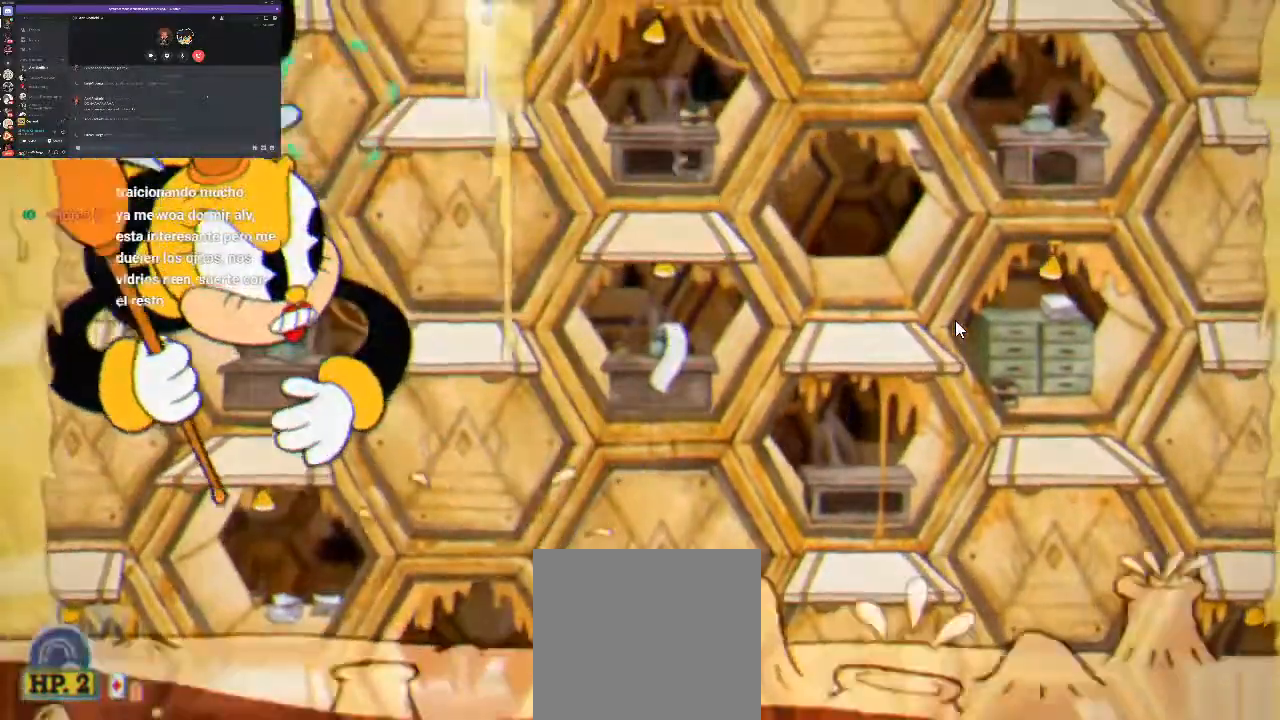
{"buttons": ["X", "R1"], "events": [[233, "DPAD_LEFT", "down"], [467, "DPAD_LEFT", "up"]]}
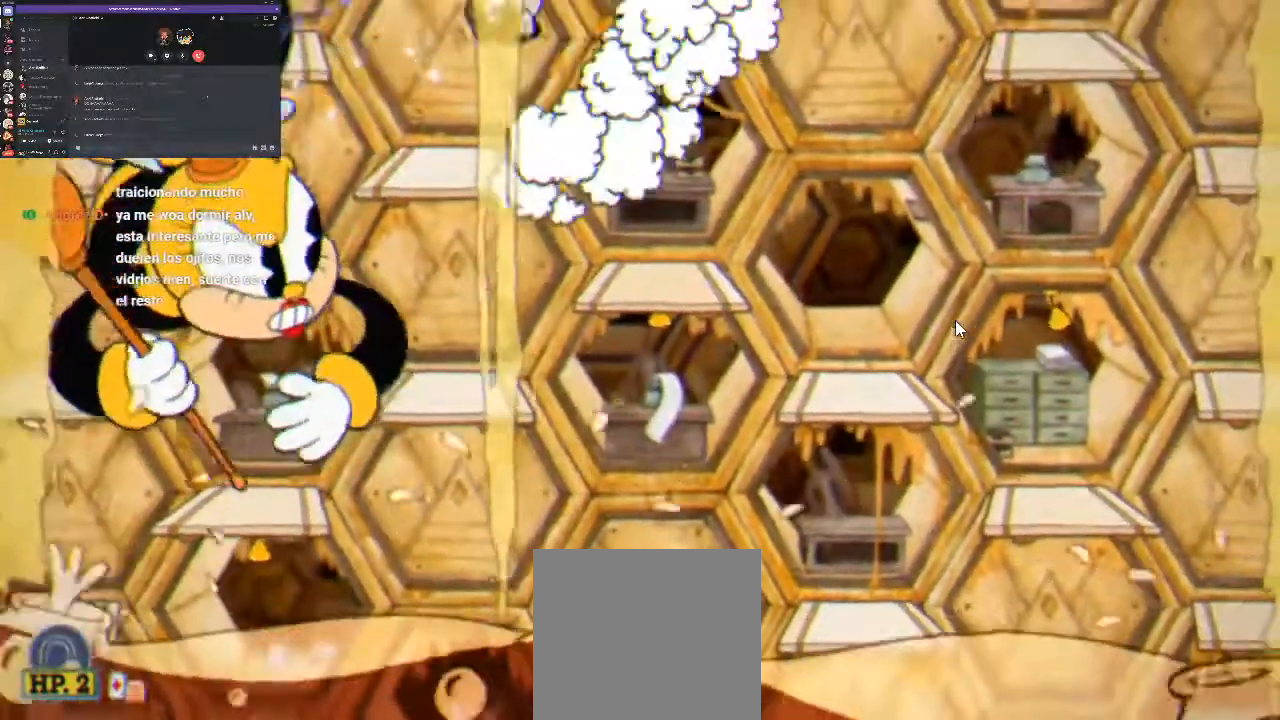
{"buttons": ["X", "R1"], "events": [[67, "DPAD_LEFT", "down"], [233, "DPAD_LEFT", "up"]]}
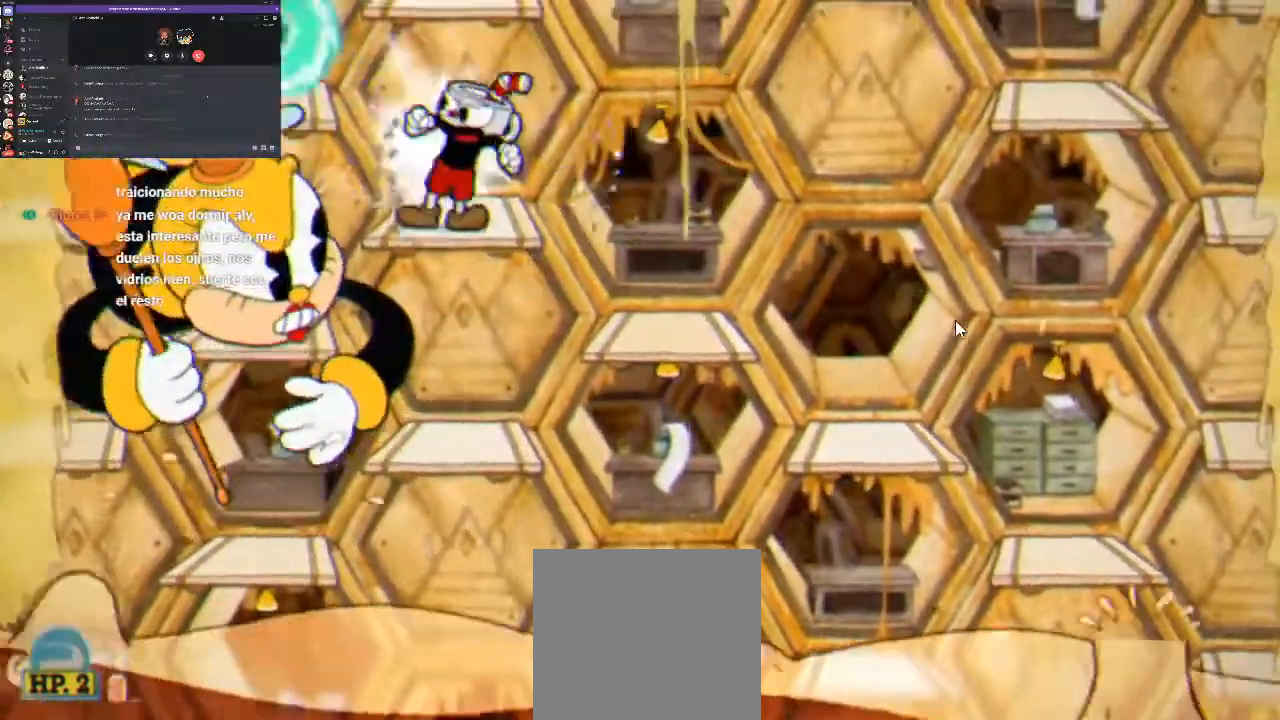
{"buttons": ["R1"], "events": [[67, "X", "up"], [200, "X", "down"], [233, "DPAD_LEFT", "down"], [267, "X", "up"], [400, "DPAD_LEFT", "up"], [400, "X", "down"], [467, "X", "up"]]}
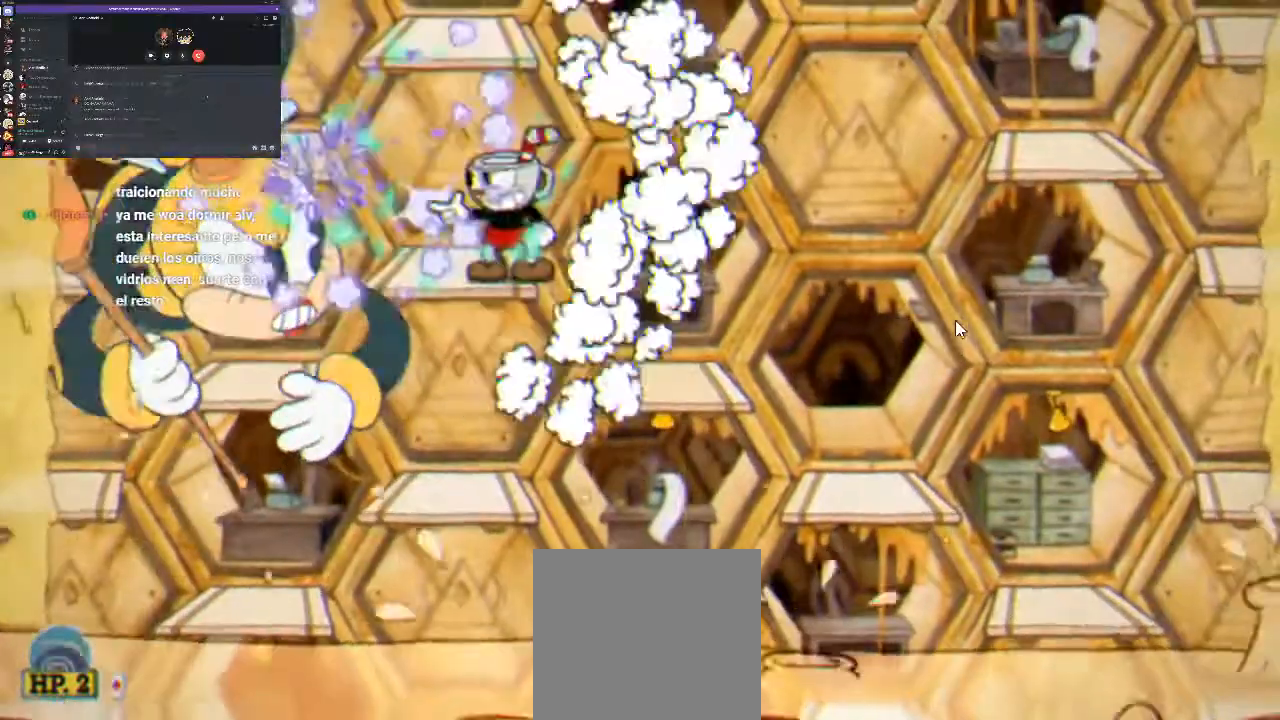
{"buttons": ["R1"], "events": [[100, "A", "down"], [100, "DPAD_LEFT", "down"], [133, "X", "down"], [200, "X", "up"], [233, "A", "up"], [267, "X", "down"], [300, "L1", "down"], [333, "DPAD_LEFT", "up"], [333, "X", "up"], [400, "L1", "up"], [433, "X", "down"], [500, "X", "up"]]}
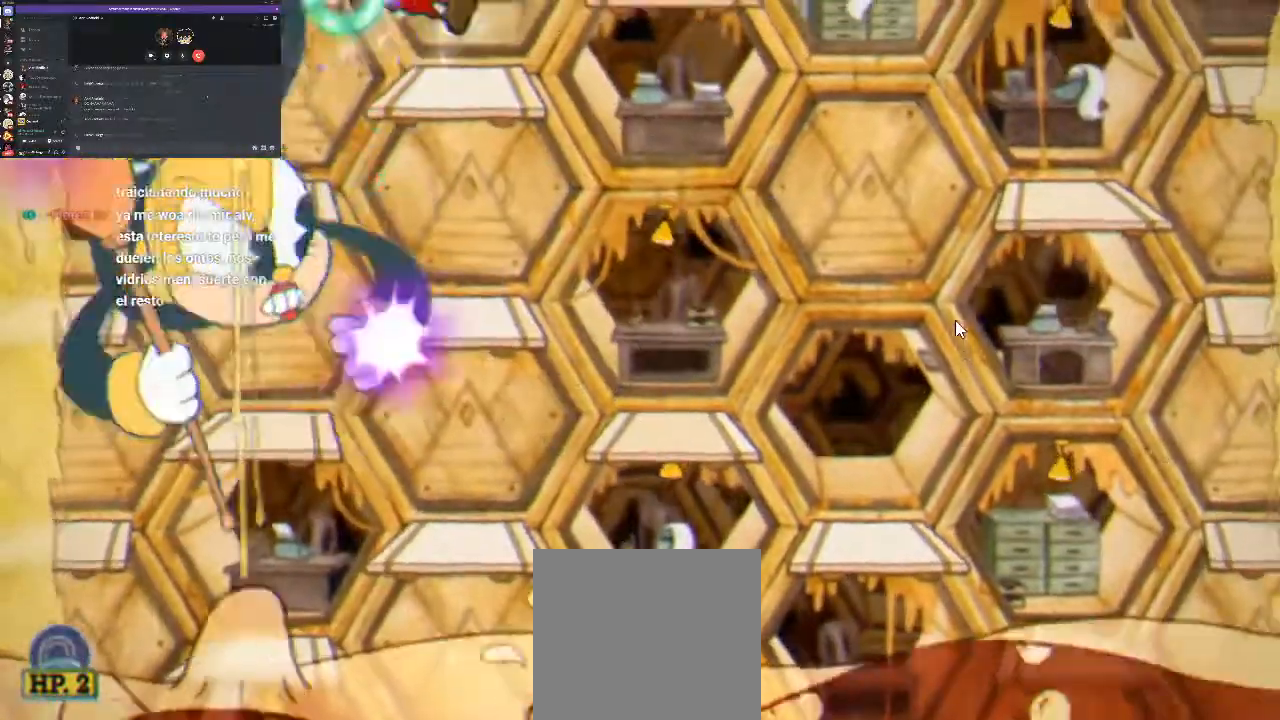
{"buttons": ["X", "R1"], "events": [[133, "X", "down"], [200, "X", "up"], [333, "X", "down"], [400, "X", "up"], [500, "X", "down"]]}
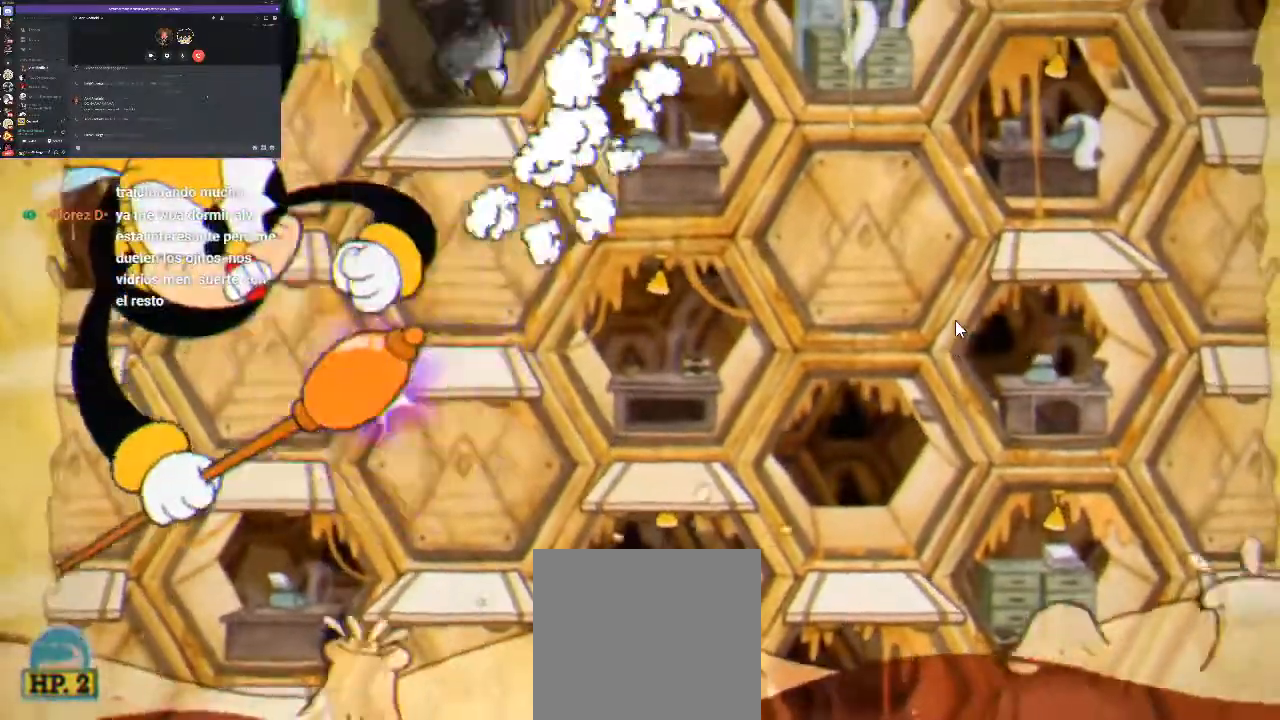
{"buttons": ["A", "X", "R1", "DPAD_RIGHT"], "events": [[100, "X", "up"], [200, "X", "down"], [267, "DPAD_RIGHT", "down"], [300, "X", "up"], [467, "X", "down"], [500, "A", "down"]]}
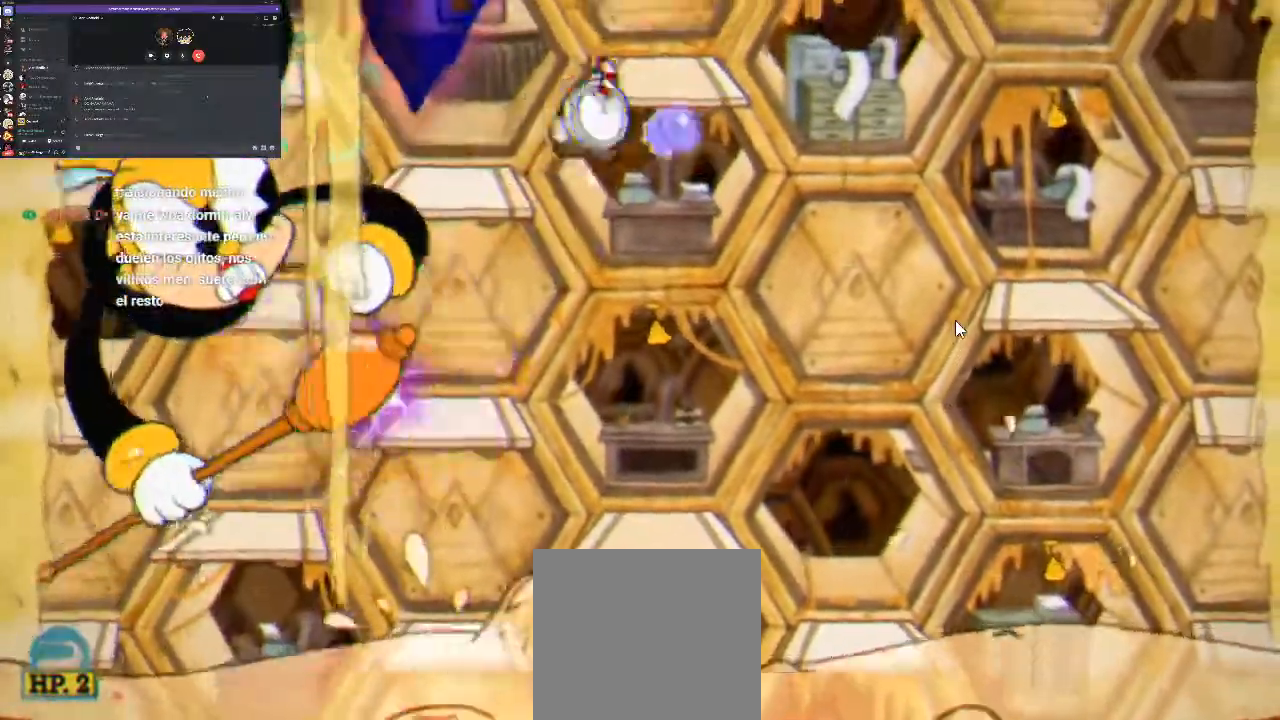
{"buttons": ["R1"], "events": [[67, "A", "up"], [100, "X", "up"], [167, "A", "down"], [233, "X", "down"], [267, "DPAD_RIGHT", "up"], [333, "X", "up"], [367, "A", "up"]]}
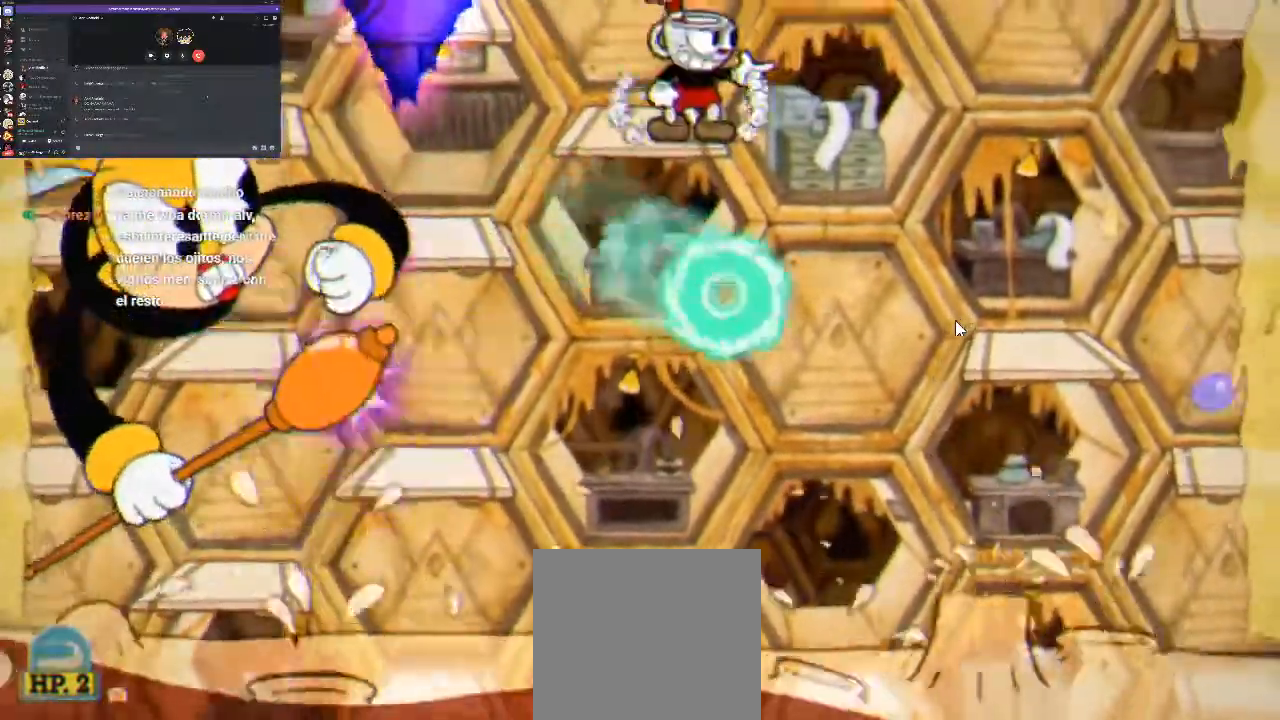
{"buttons": ["R1"], "events": [[33, "DPAD_LEFT", "down"], [67, "X", "down"], [133, "DPAD_LEFT", "up"], [167, "X", "up"], [233, "X", "down"], [367, "X", "up"]]}
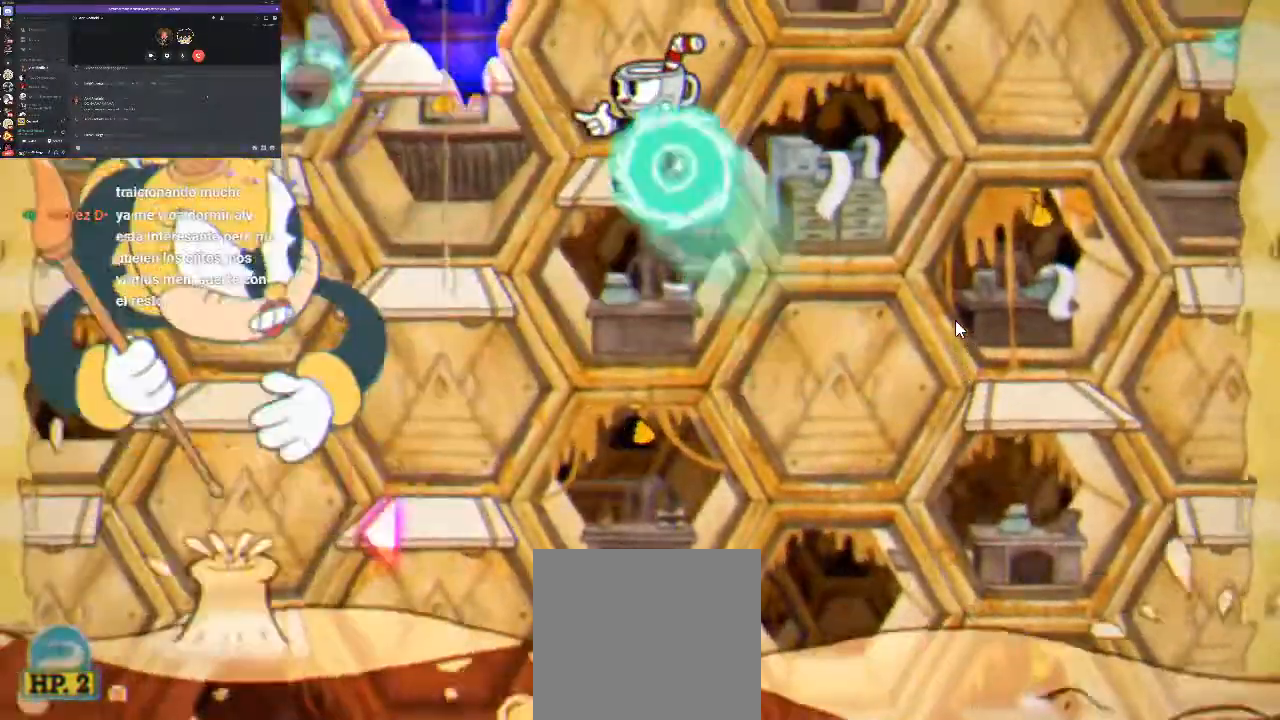
{"buttons": ["A", "X", "R1", "DPAD_RIGHT"], "events": [[100, "X", "down"], [167, "X", "up"], [233, "DPAD_RIGHT", "down"], [267, "X", "down"], [400, "A", "down"]]}
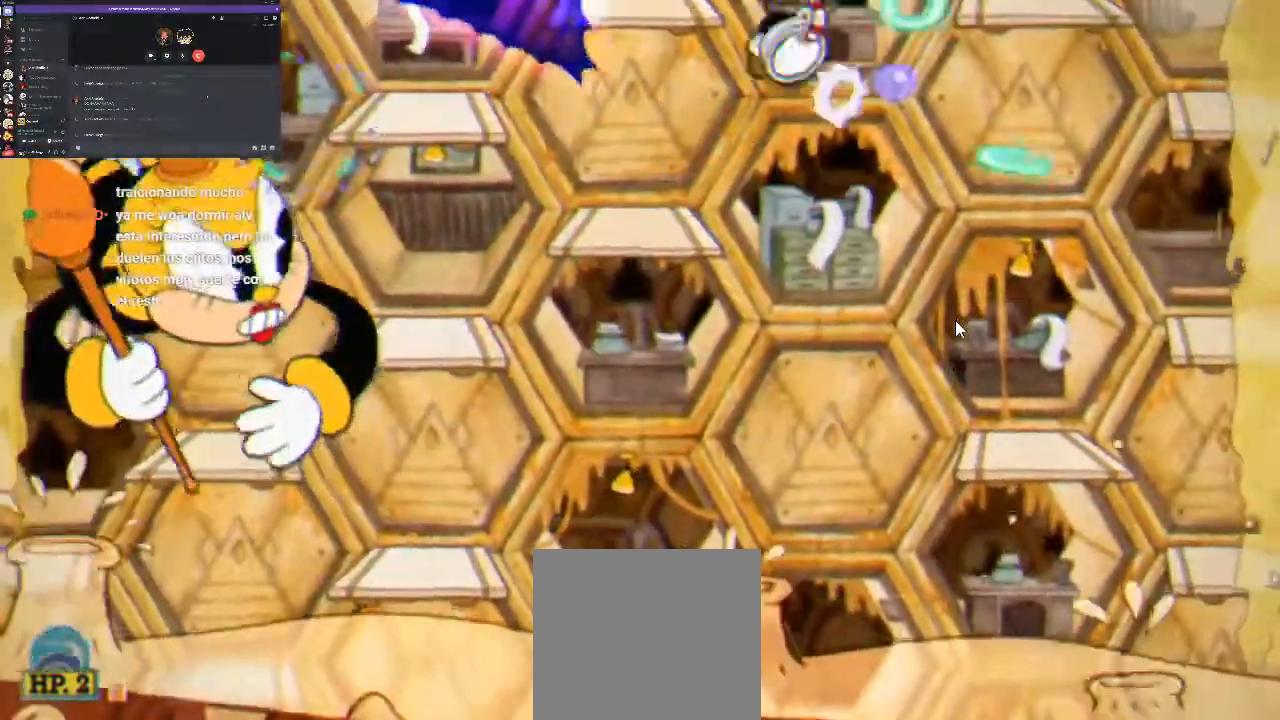
{"buttons": ["R1", "DPAD_RIGHT"], "events": [[67, "A", "up"], [67, "X", "up"], [200, "X", "down"], [267, "X", "up"], [467, "X", "down"], [500, "X", "up"]]}
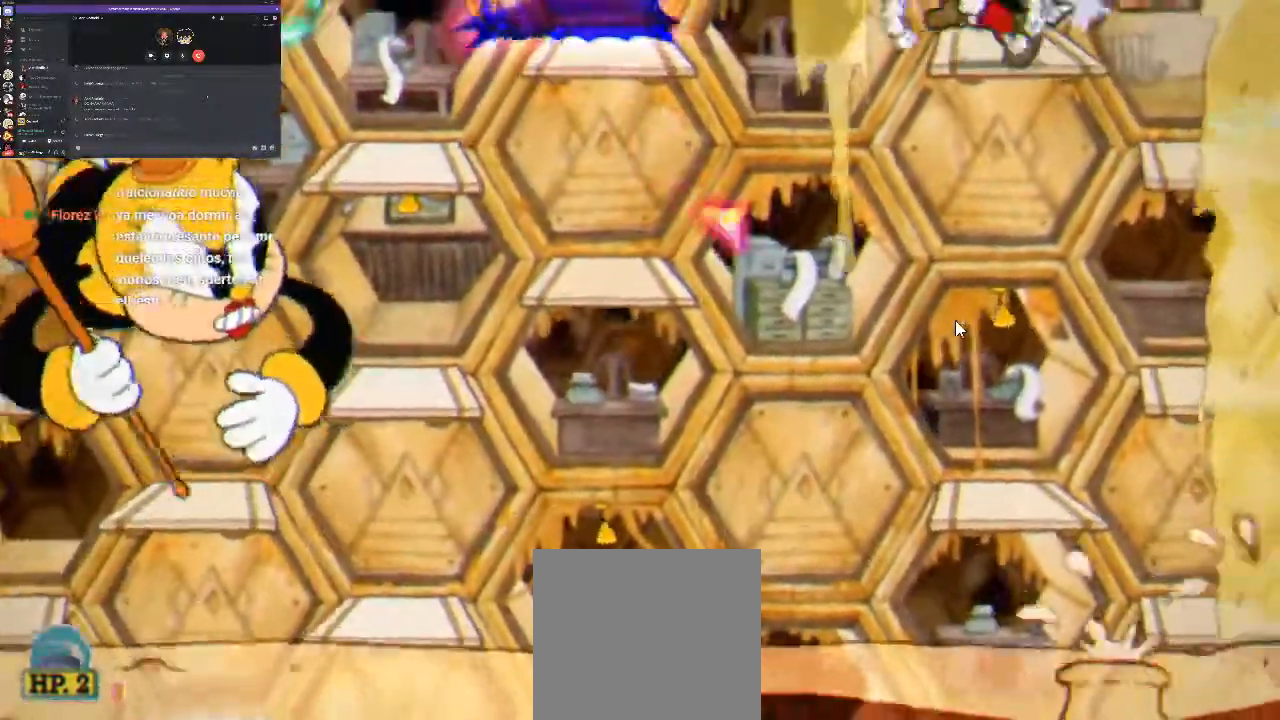
{"buttons": ["X", "R1", "DPAD_RIGHT"], "events": [[133, "DPAD_RIGHT", "up"], [133, "X", "down"], [200, "X", "up"], [300, "DPAD_RIGHT", "down"], [300, "X", "down"], [433, "X", "up"], [500, "X", "down"]]}
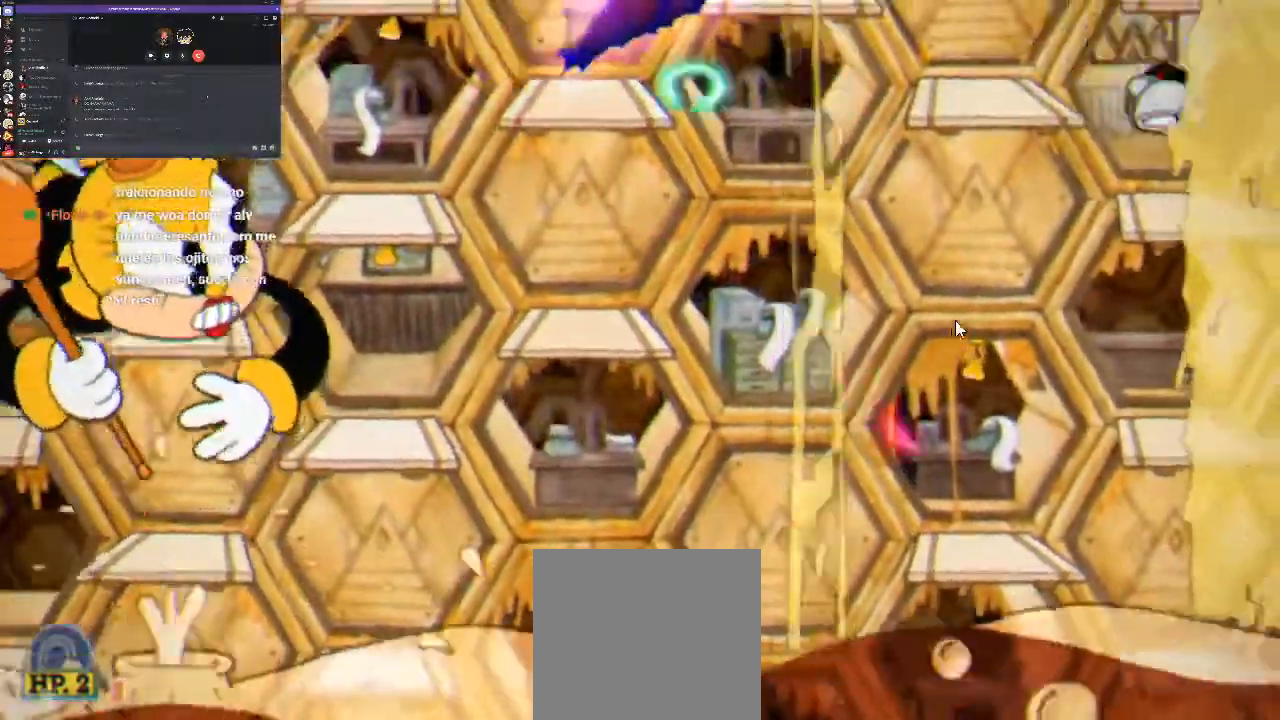
{"buttons": ["X", "R1"], "events": [[300, "DPAD_RIGHT", "up"], [333, "X", "up"], [400, "DPAD_LEFT", "down"], [467, "X", "down"], [500, "DPAD_LEFT", "up"]]}
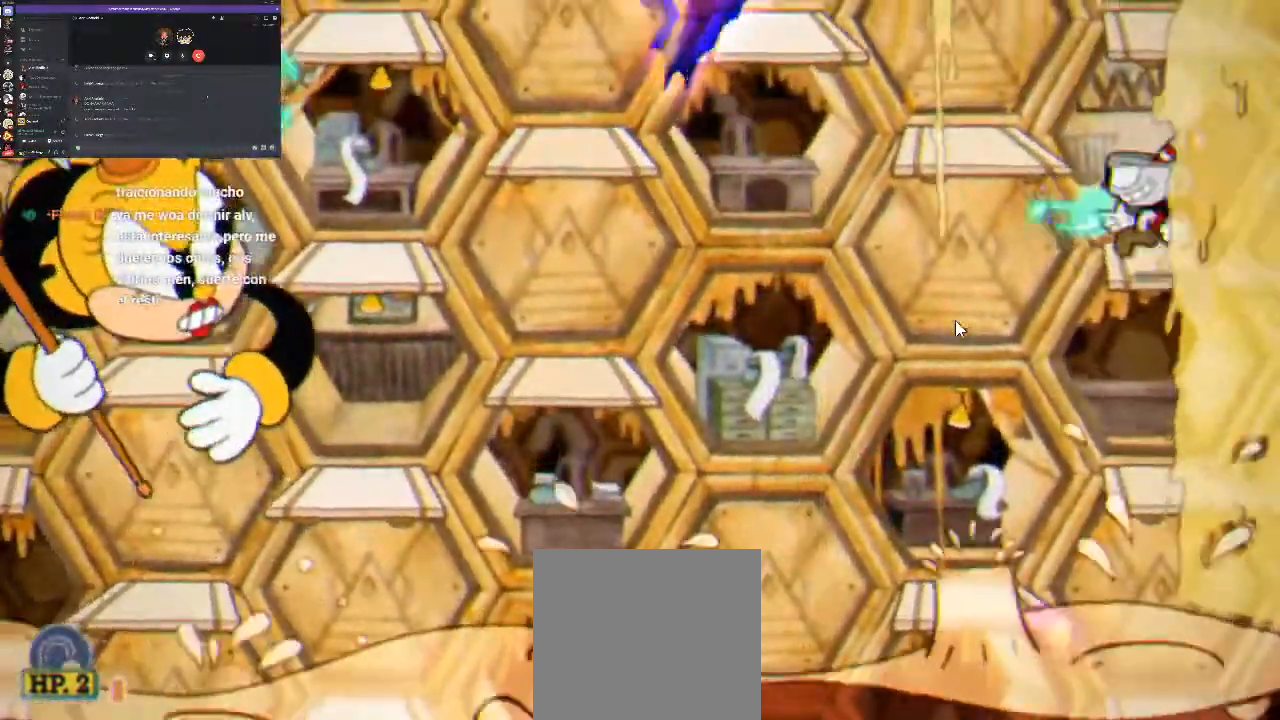
{"buttons": ["R1"], "events": [[67, "X", "up"], [167, "X", "down"], [267, "X", "up"], [367, "X", "down"], [467, "X", "up"]]}
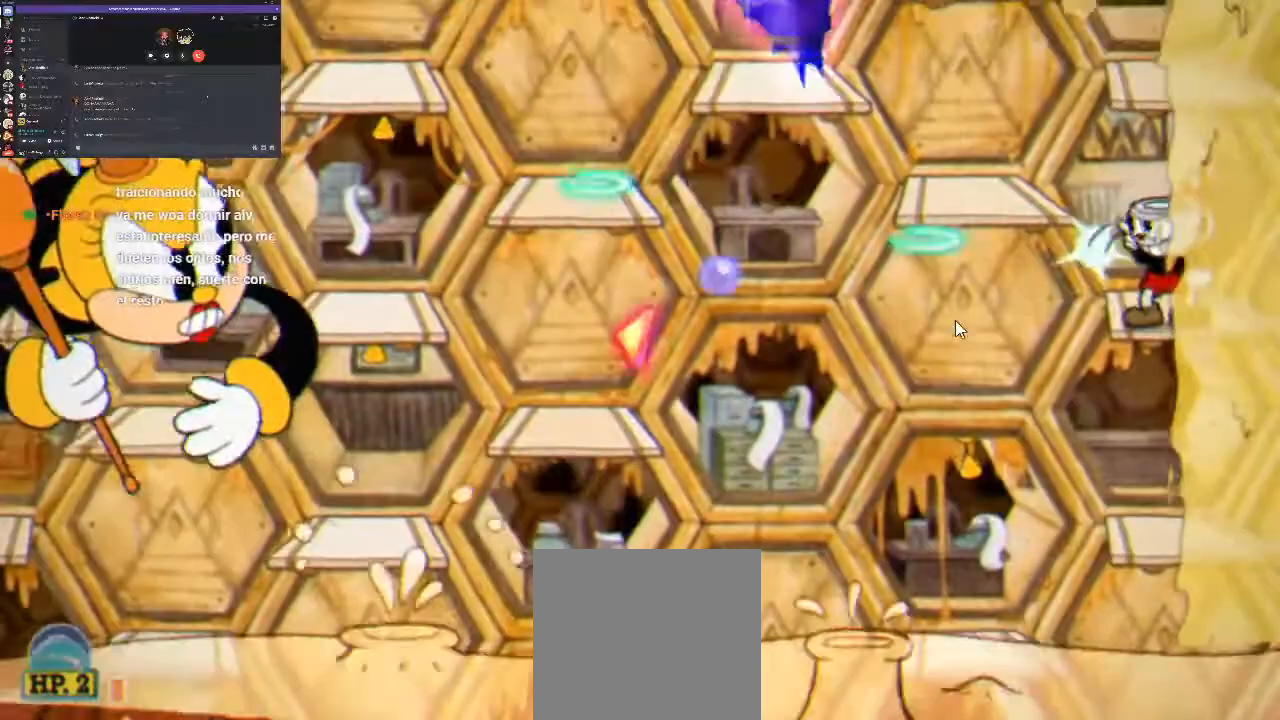
{"buttons": ["R1"], "events": [[33, "DPAD_RIGHT", "down"], [67, "X", "down"], [133, "DPAD_RIGHT", "up"], [167, "X", "up"]]}
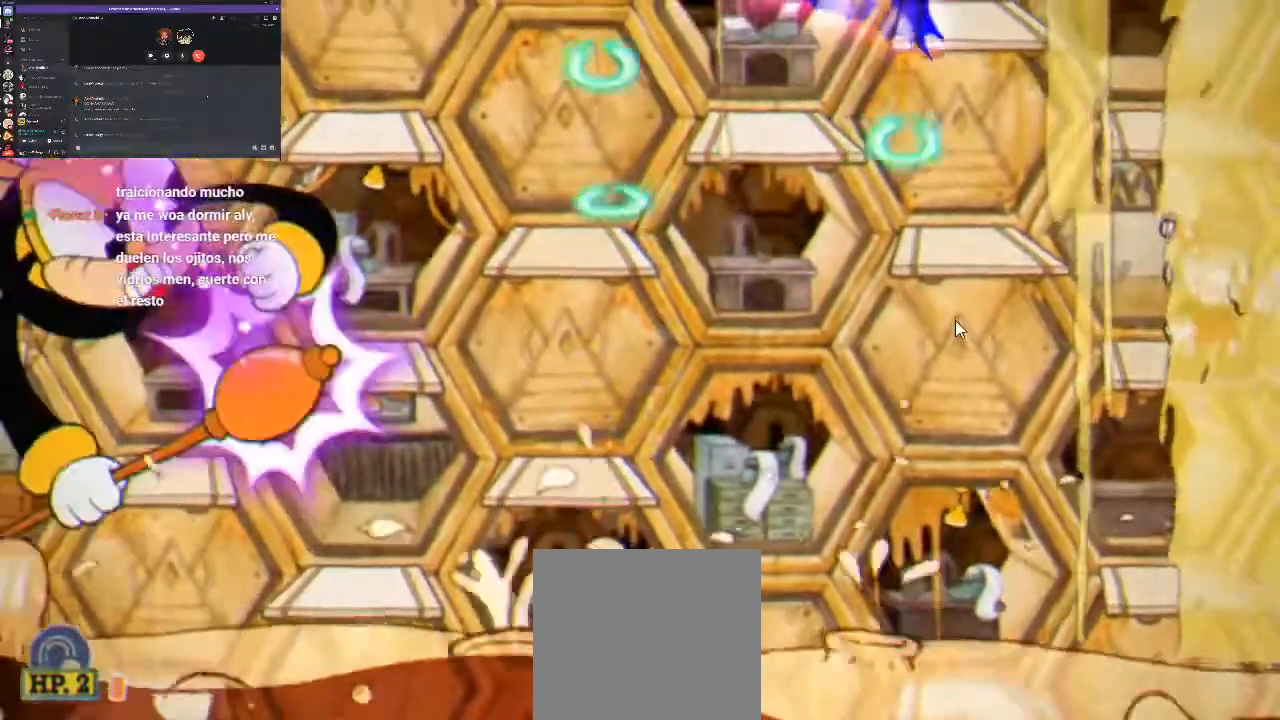
{"buttons": ["R1"], "events": [[433, "X", "down"], [500, "X", "up"]]}
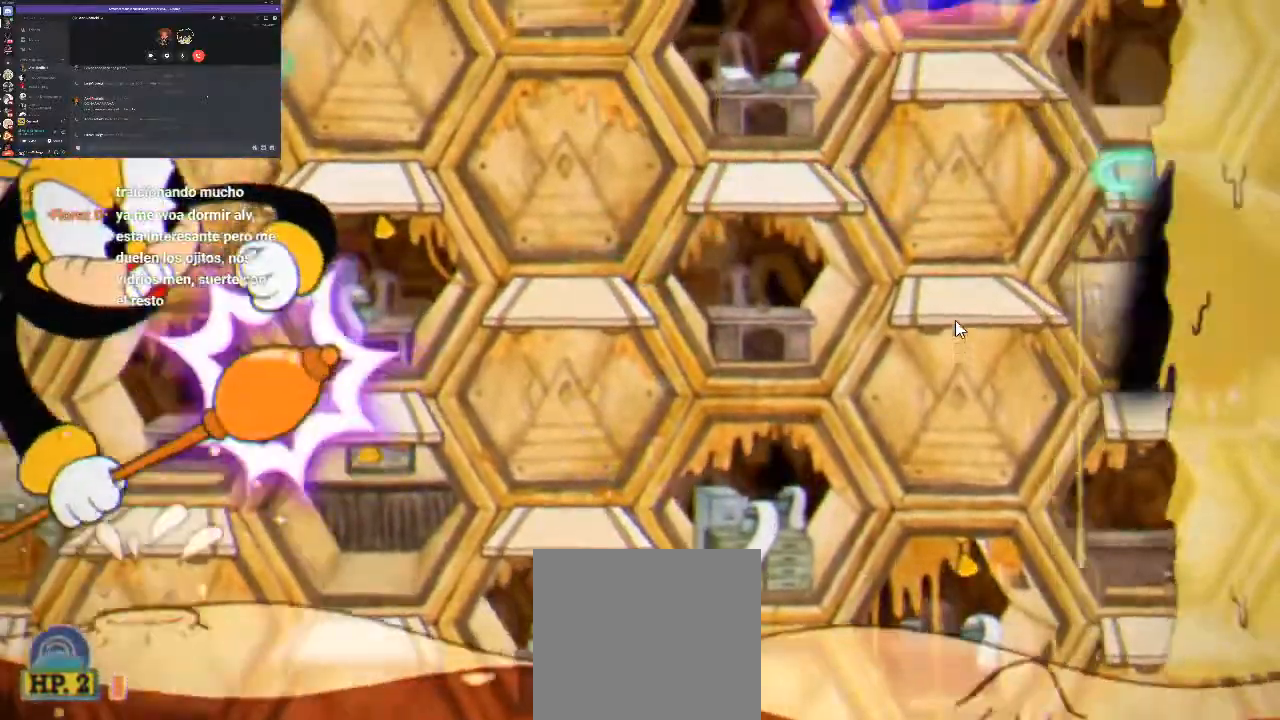
{"buttons": ["A", "X", "R1", "DPAD_LEFT"], "events": [[100, "X", "down"], [167, "A", "down"], [167, "DPAD_LEFT", "down"], [367, "X", "up"], [467, "X", "down"]]}
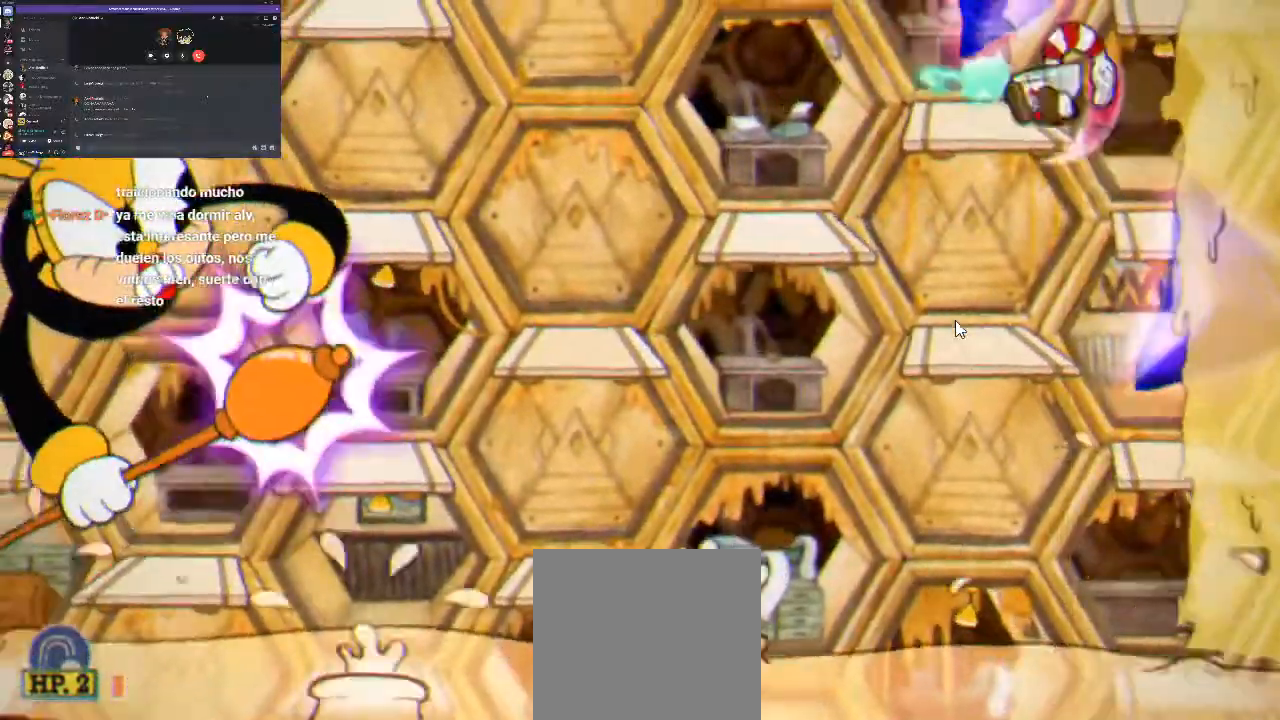
{"buttons": ["A", "X", "R1", "DPAD_LEFT"], "events": [[167, "X", "up"], [200, "A", "up"], [333, "X", "down"], [467, "A", "down"]]}
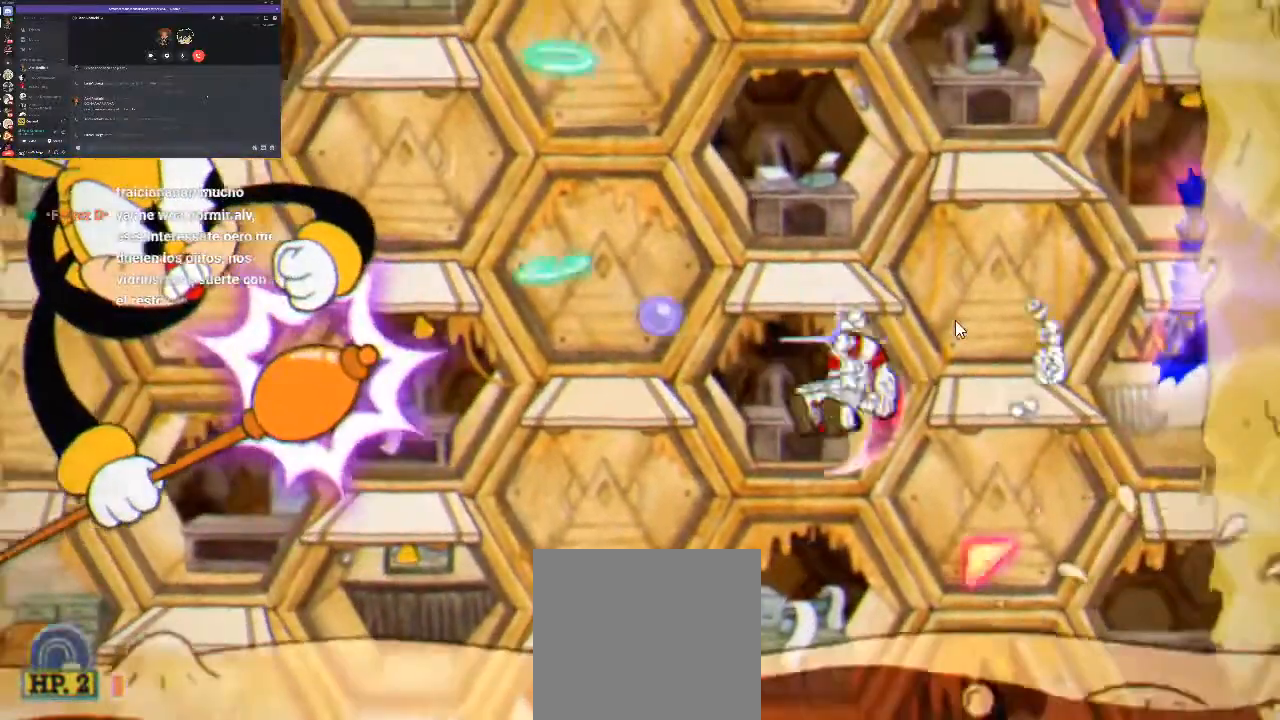
{"buttons": ["A", "R1"], "events": [[133, "A", "up"], [133, "X", "up"], [267, "DPAD_LEFT", "up"], [300, "X", "down"], [367, "A", "down"], [433, "X", "up"]]}
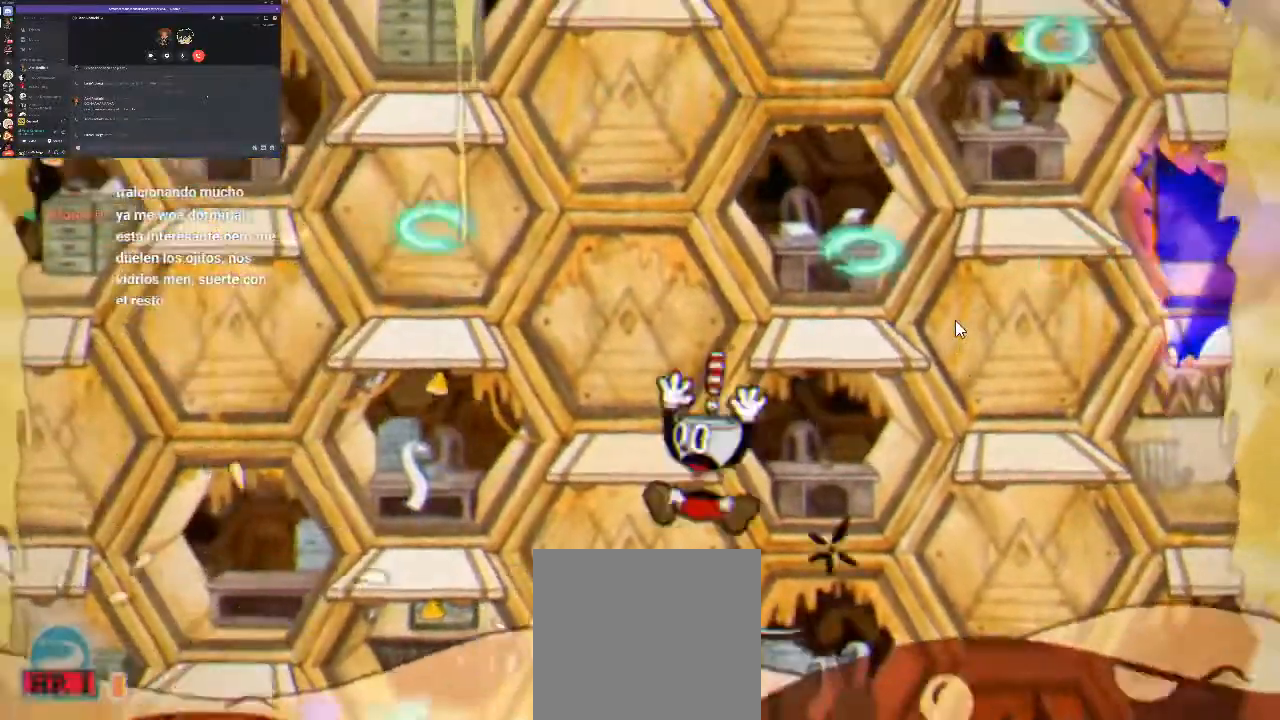
{"buttons": ["R1"], "events": [[33, "A", "up"], [33, "DPAD_LEFT", "down"], [233, "DPAD_LEFT", "up"]]}
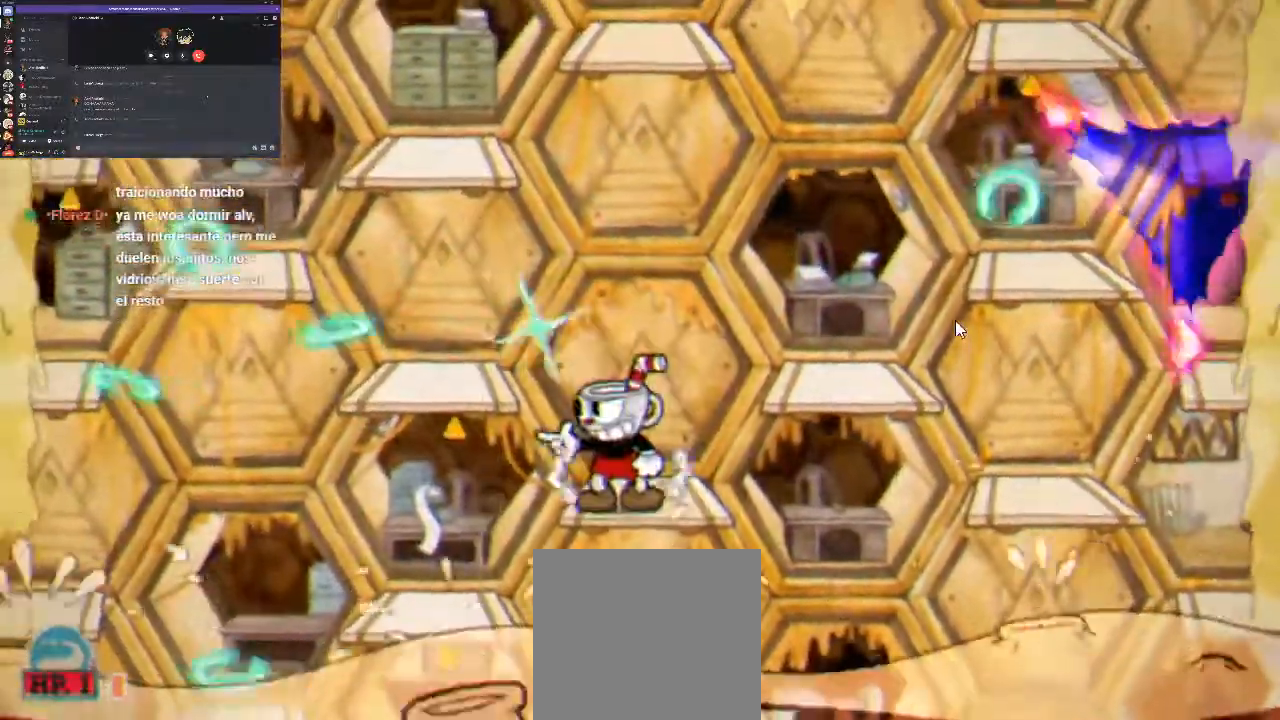
{"buttons": ["A", "R1"], "events": [[300, "DPAD_RIGHT", "down"], [333, "A", "down"], [400, "DPAD_RIGHT", "up"]]}
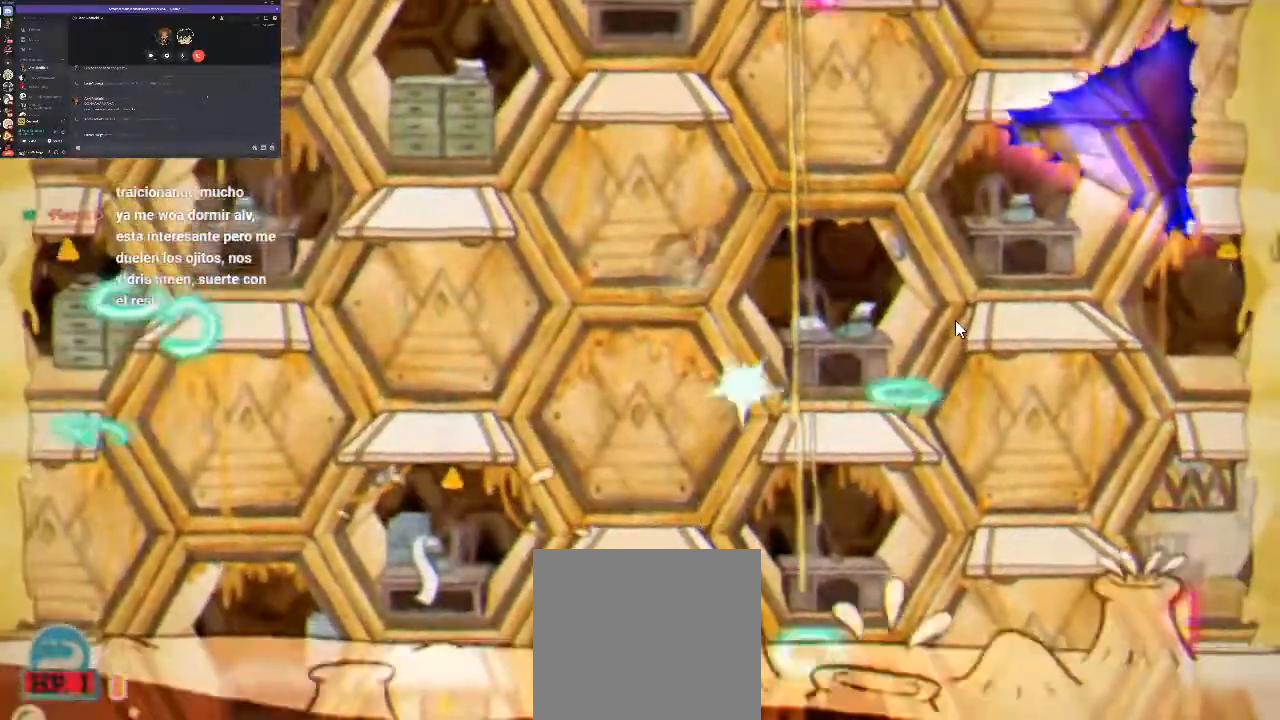
{"buttons": ["R1"], "events": [[33, "DPAD_LEFT", "down"], [300, "A", "up"], [467, "DPAD_LEFT", "up"]]}